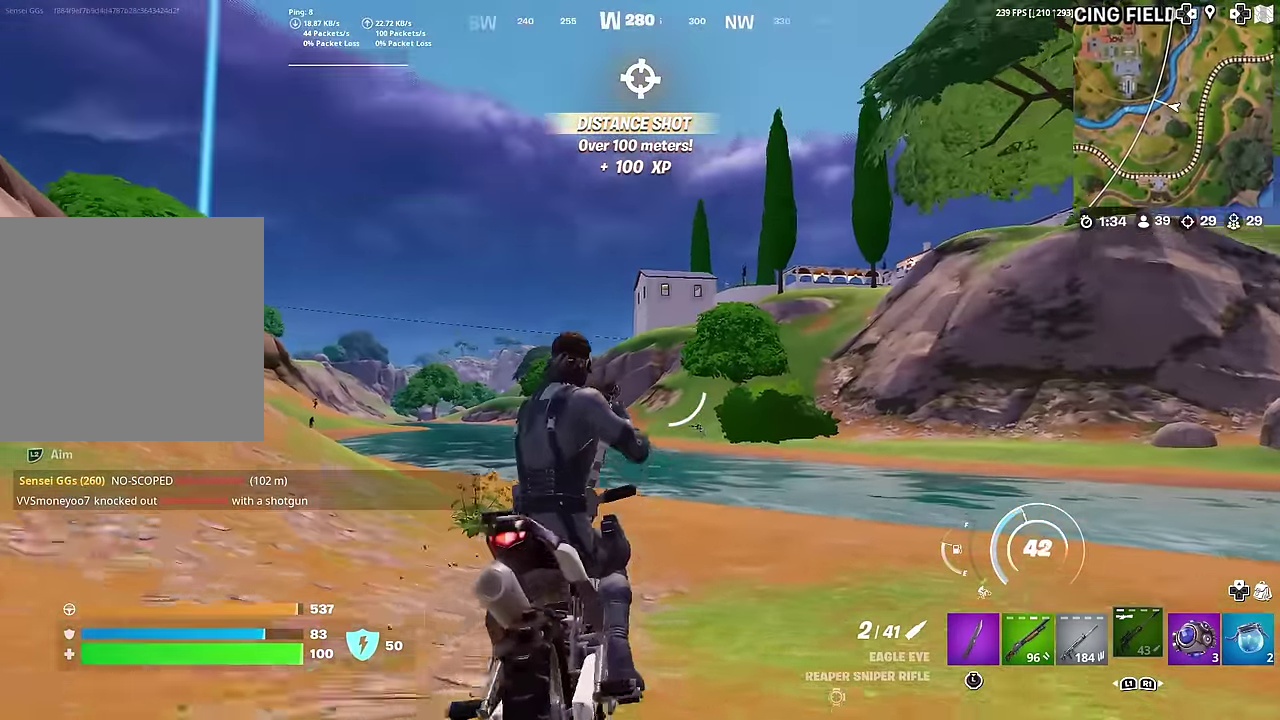
Gameplay with a controller (PlayStation layout); each line is a JSON object with the inputs held at the frame after it (dt_ms = milliseconds from this image to that frame). "button_events" lists button changes between this image and that frame as [ms after this image, input, new state], when the widget could be followed in between (sticks are given only as held states). This document gives stick clicks only as held states, not as events. Not read: L1 TOUCHPAD.
{"dt_ms": 701, "buttons": ["L2"], "left_stick": "center", "right_stick": "up-right", "button_events": []}
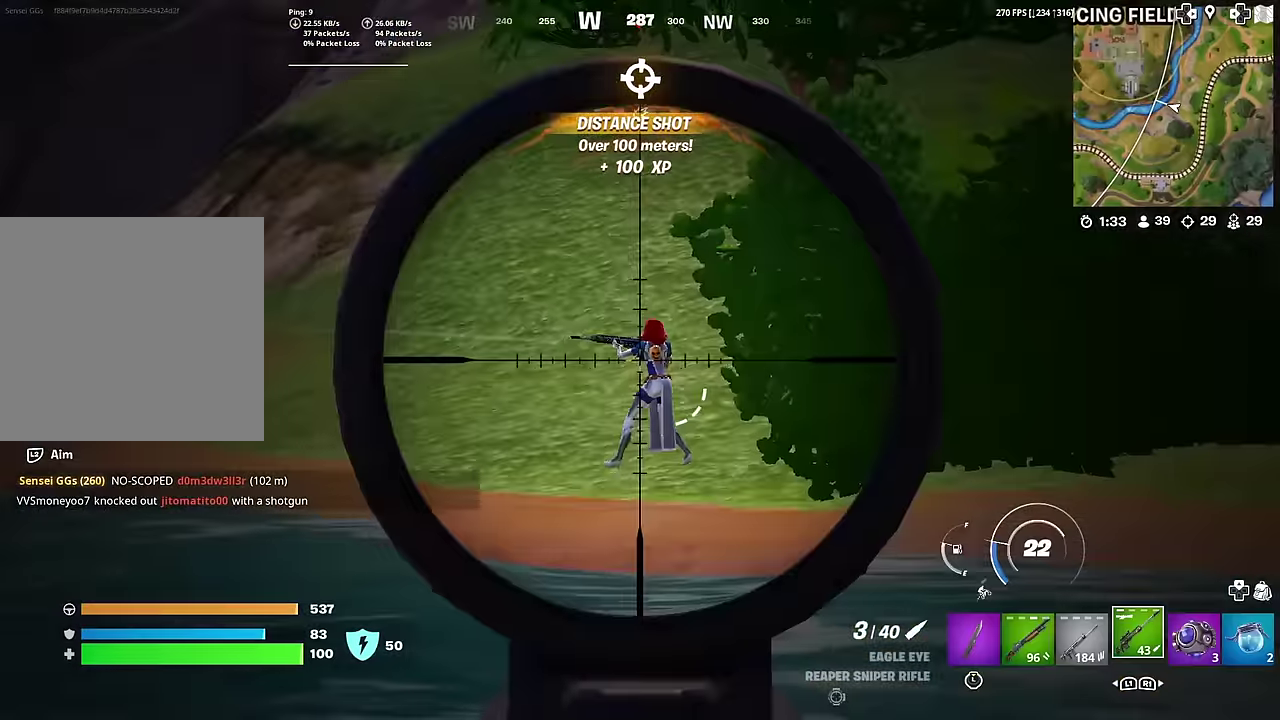
{"dt_ms": 300, "buttons": [], "left_stick": "down", "right_stick": "center", "button_events": [[133, "R2", "down"], [217, "L2", "up"], [250, "R2", "up"]]}
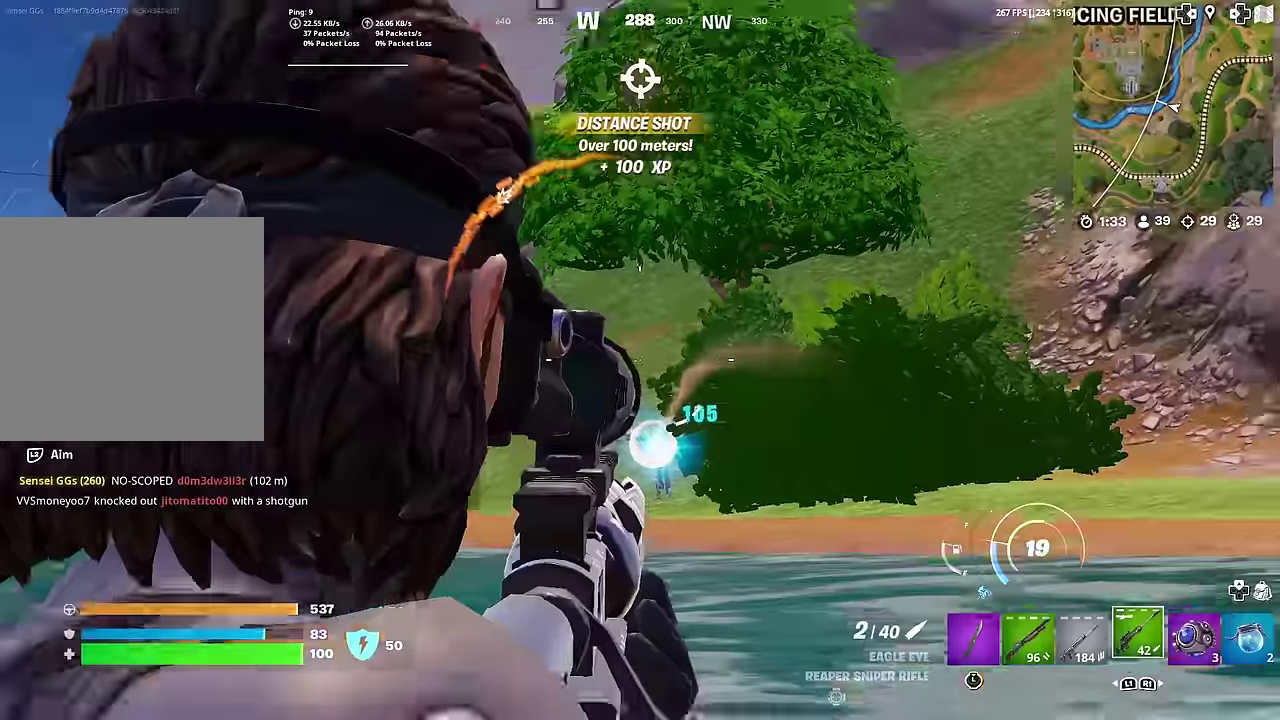
{"dt_ms": 701, "buttons": ["L2", "R2"], "left_stick": "center", "right_stick": "down-left", "button_events": [[300, "L2", "down"], [567, "R2", "down"]]}
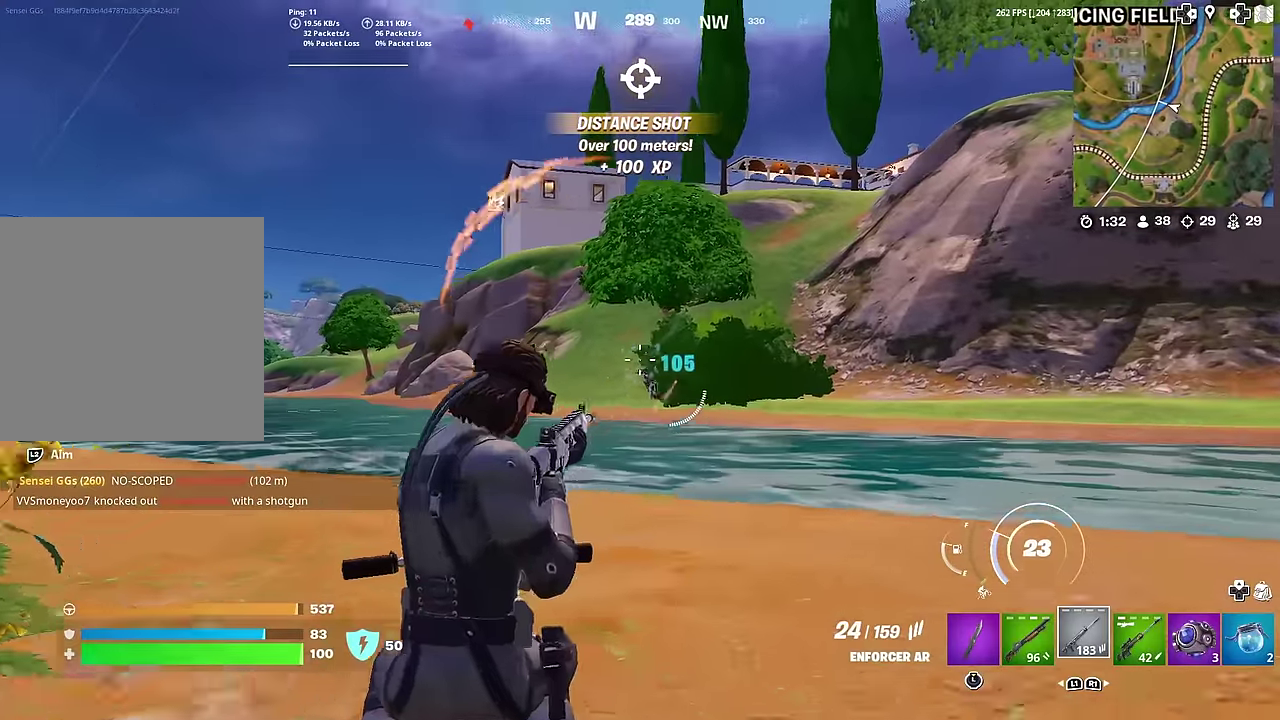
{"dt_ms": 300, "buttons": ["L2"], "left_stick": "down", "right_stick": "center", "button_events": [[200, "R2", "up"]]}
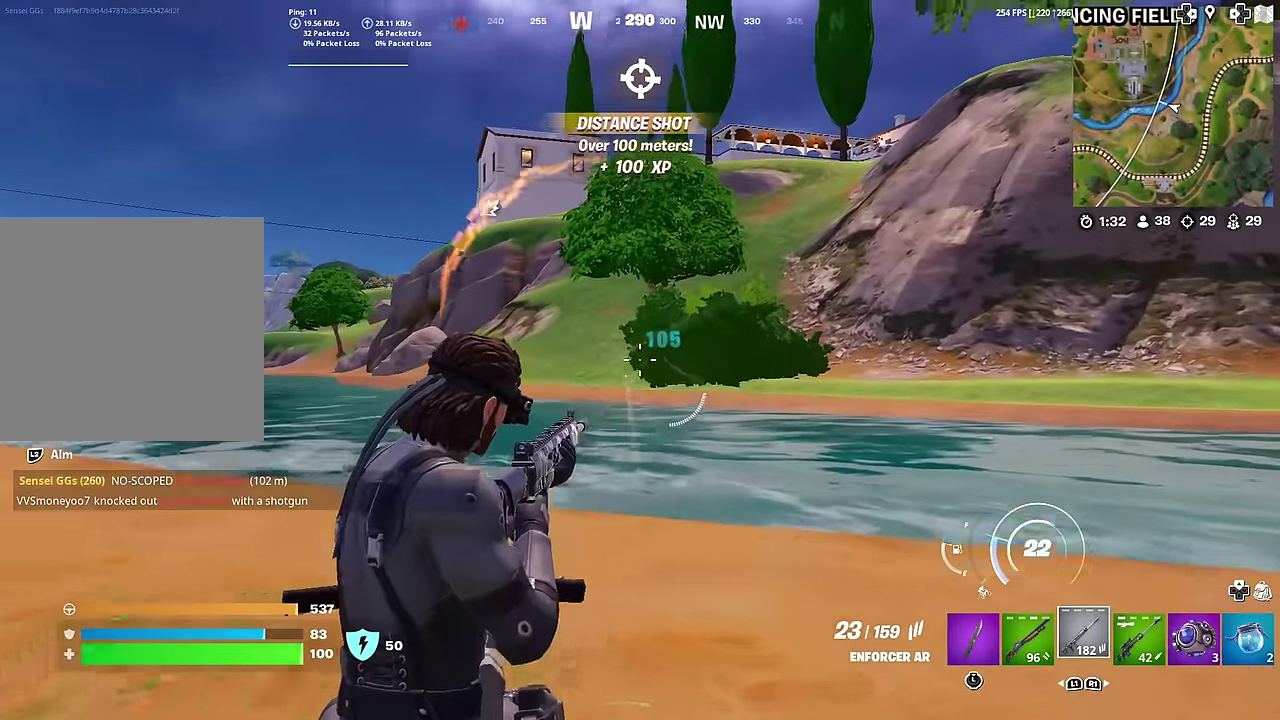
{"dt_ms": 701, "buttons": ["R2"], "left_stick": "center", "right_stick": "down-left", "button_events": [[67, "R2", "down"], [217, "R2", "up"], [267, "R2", "down"], [551, "R2", "up"], [634, "R2", "down"], [684, "L2", "up"]]}
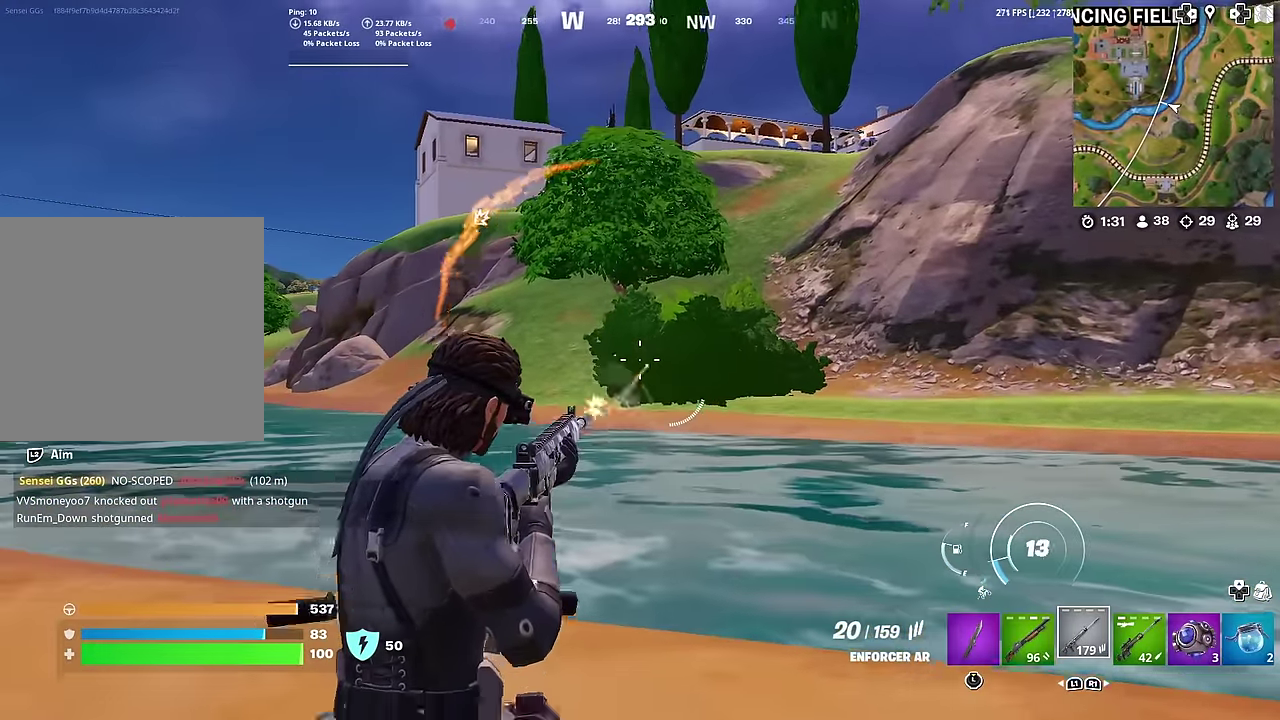
{"dt_ms": 300, "buttons": [], "left_stick": "up-left", "right_stick": "center", "button_events": [[17, "R2", "up"]]}
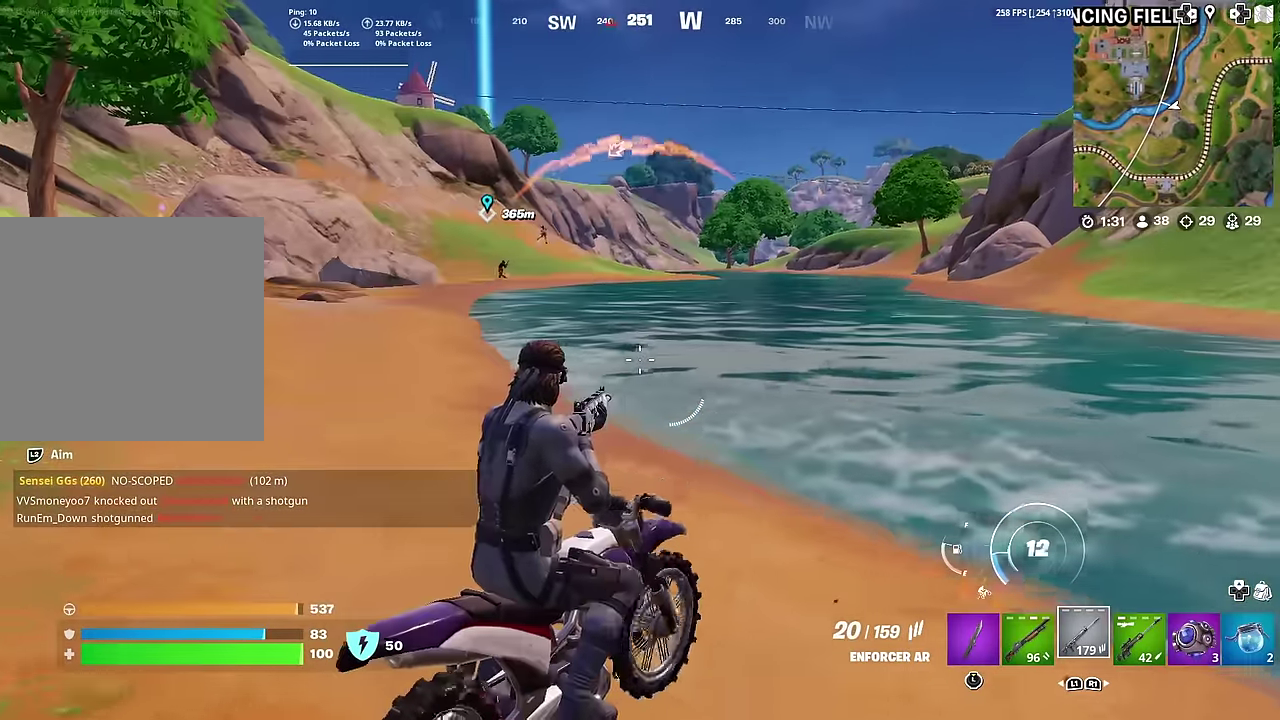
{"dt_ms": 901, "buttons": ["L2"], "left_stick": "down", "right_stick": "center", "button_events": [[501, "L2", "down"], [567, "L2", "up"], [851, "L2", "down"]]}
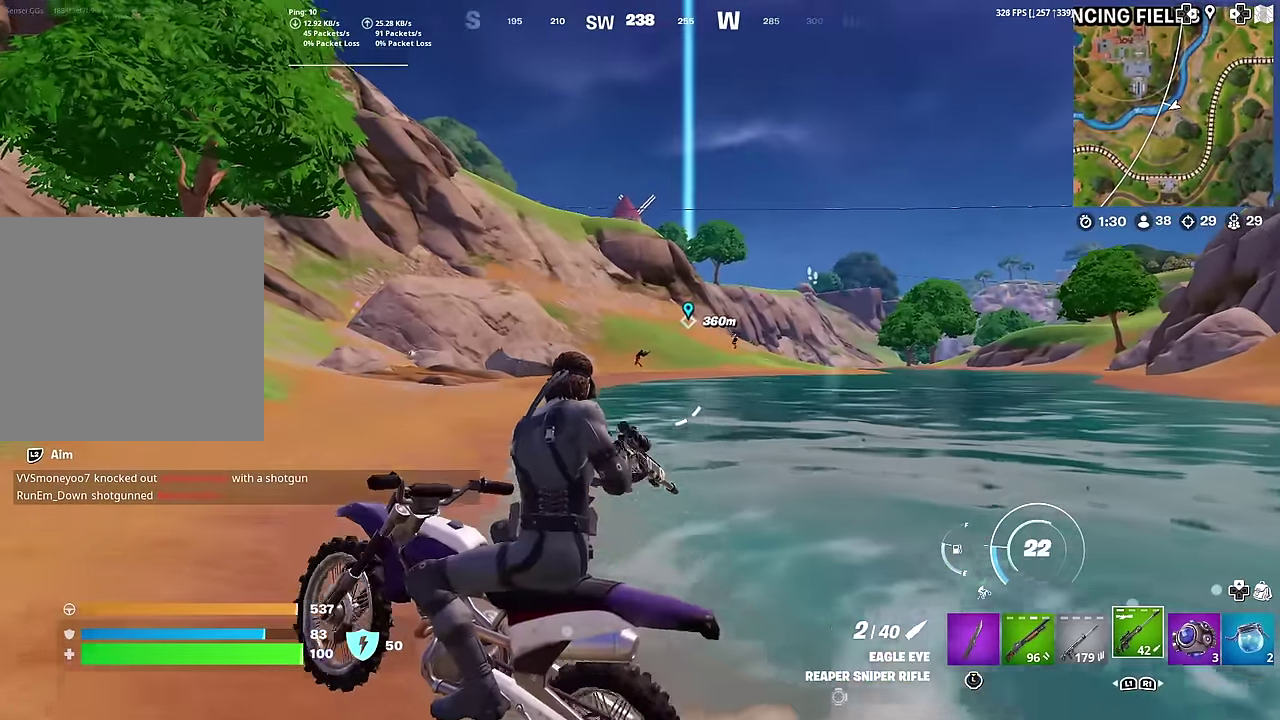
{"dt_ms": 300, "buttons": ["L2"], "left_stick": "center", "right_stick": "center", "button_events": []}
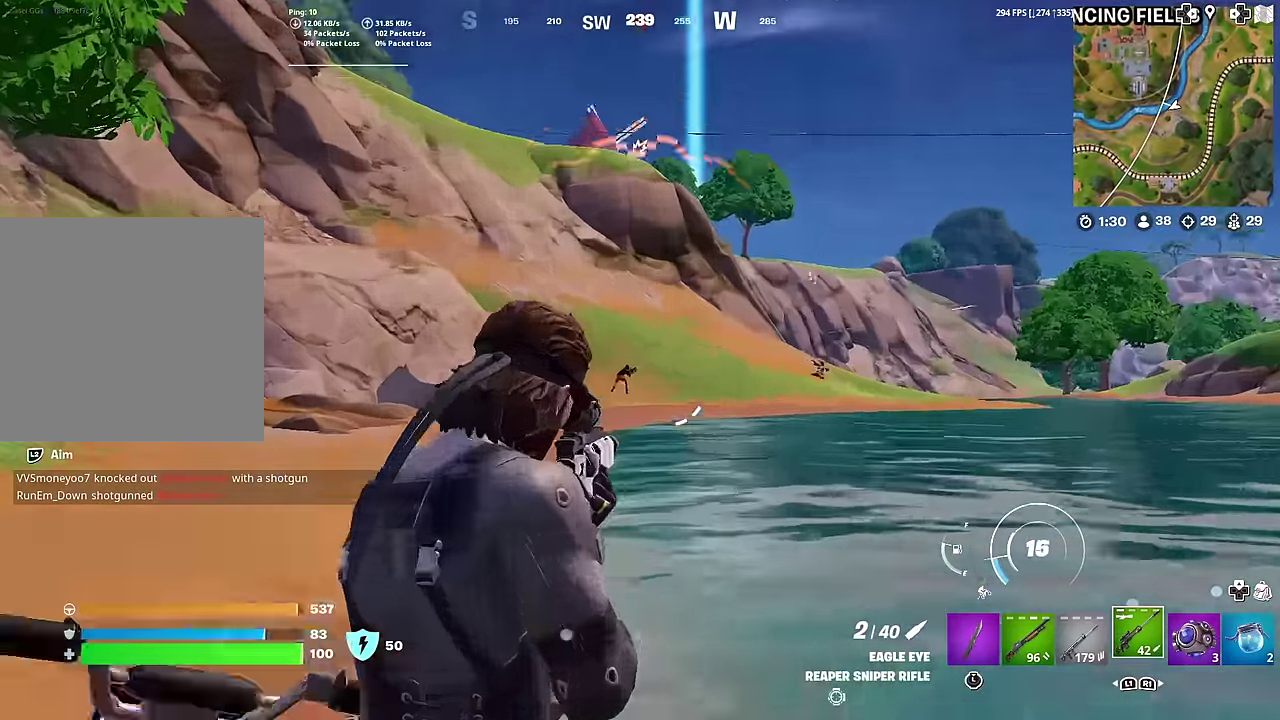
{"dt_ms": 685, "buttons": [], "left_stick": "up-left", "right_stick": "center", "button_events": [[351, "R2", "down"], [417, "L2", "up"], [468, "R2", "up"]]}
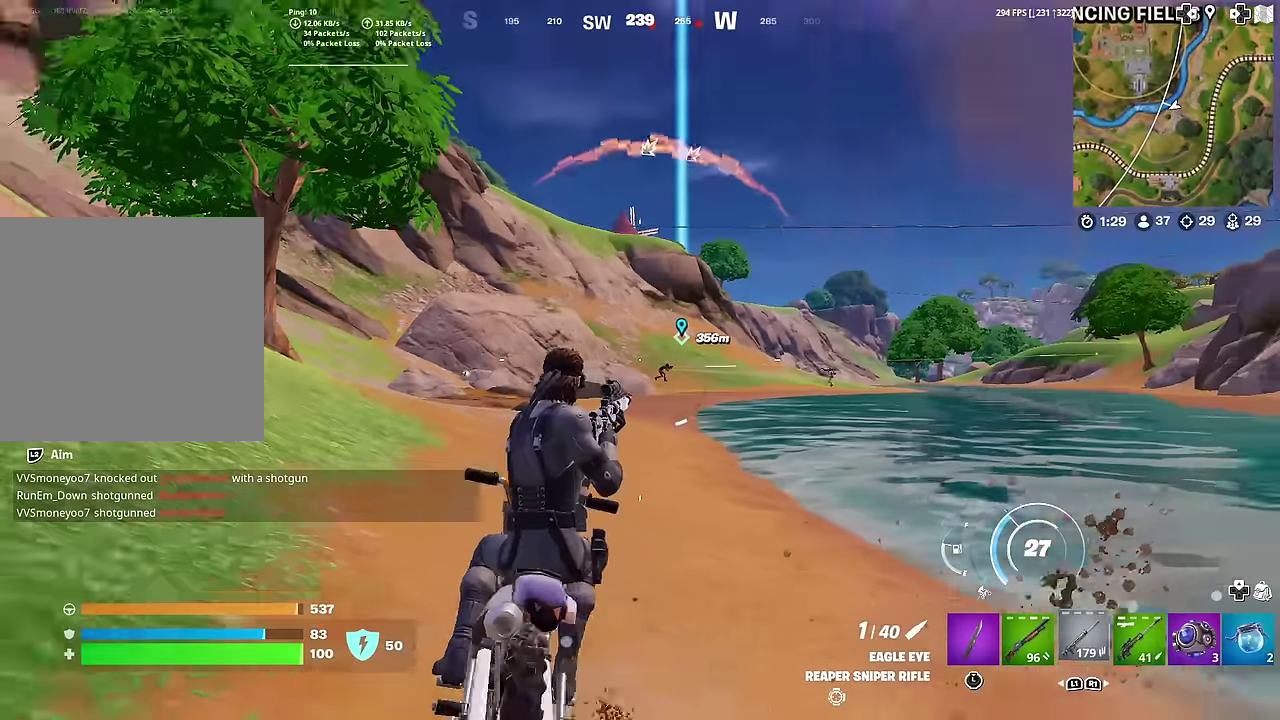
{"dt_ms": 300, "buttons": [], "left_stick": "center", "right_stick": "right", "button_events": []}
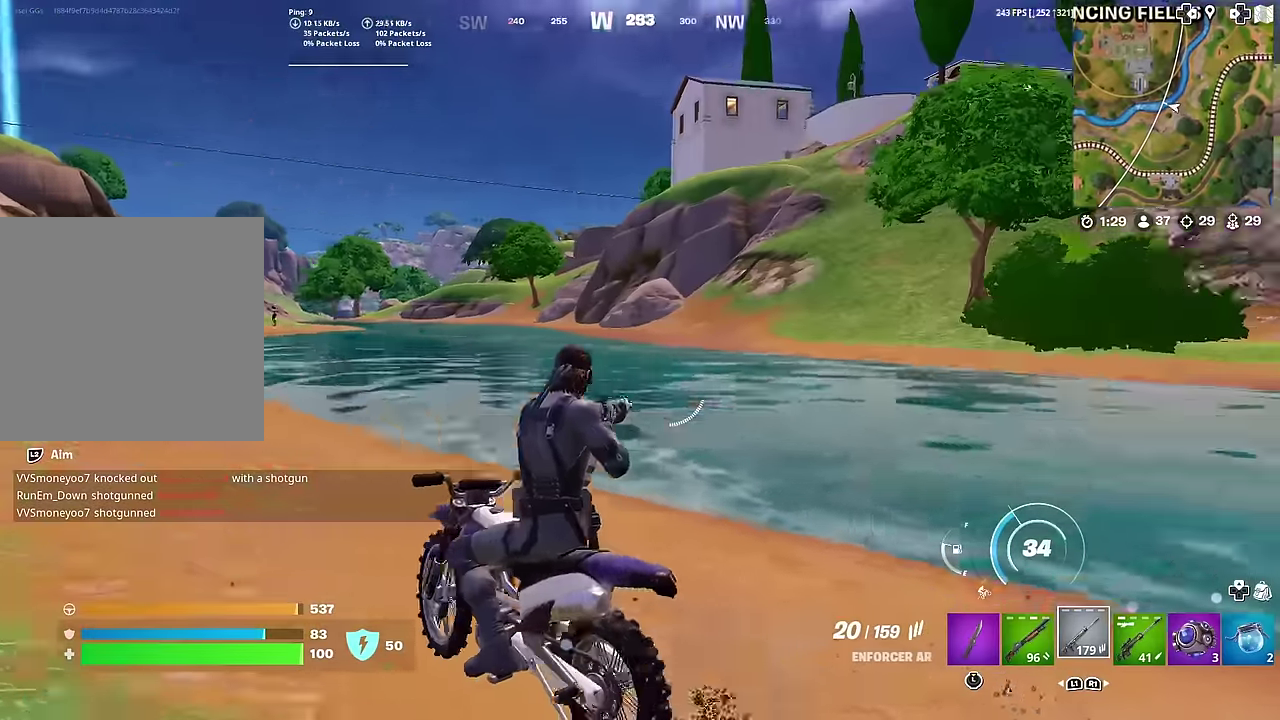
{"dt_ms": 600, "buttons": [], "left_stick": "up-right", "right_stick": "center", "button_events": []}
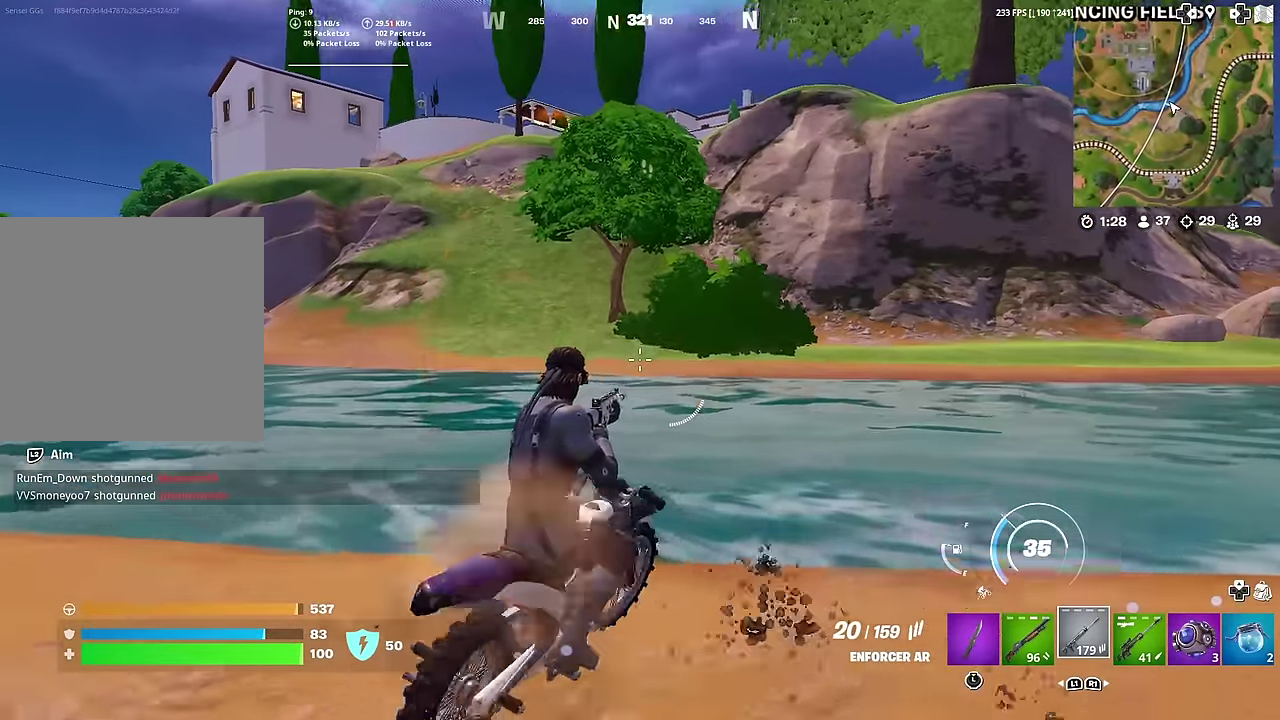
{"dt_ms": 401, "buttons": ["CROSS"], "left_stick": "up", "right_stick": "center", "button_events": [[134, "CROSS", "down"]]}
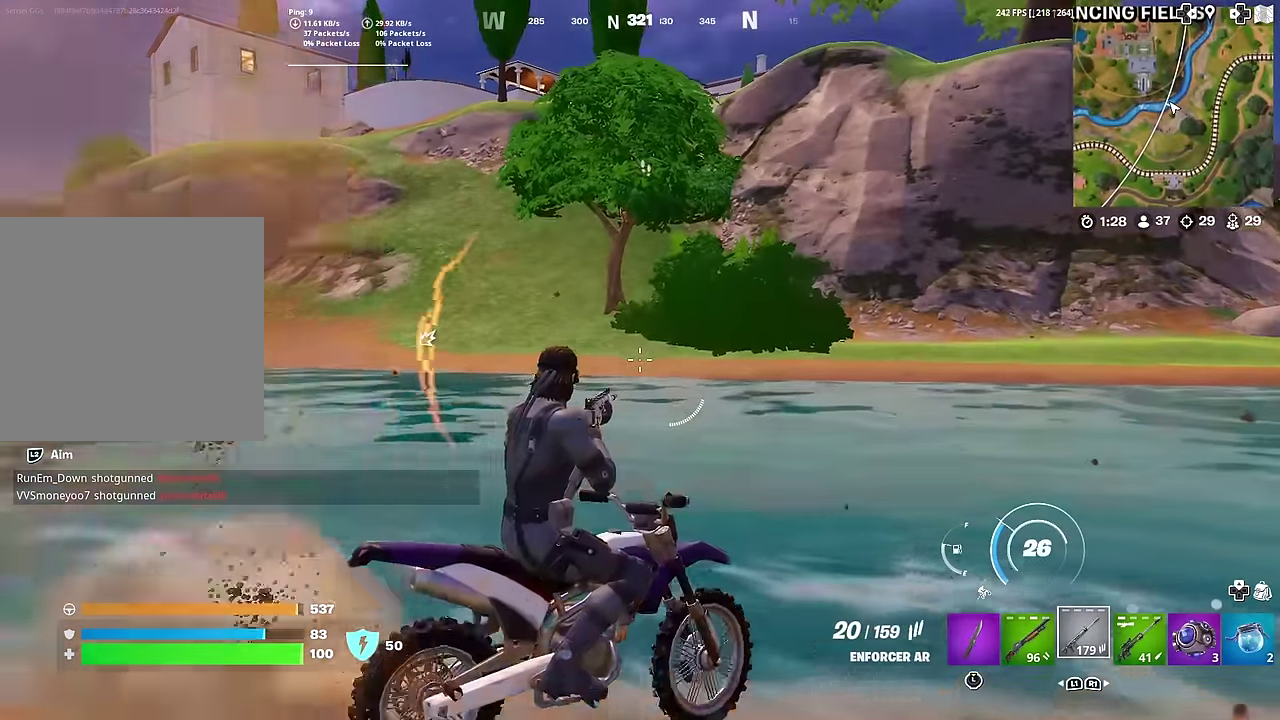
{"dt_ms": 600, "buttons": ["L2"], "left_stick": "up-left", "right_stick": "center", "button_events": [[33, "CROSS", "up"], [534, "L2", "down"]]}
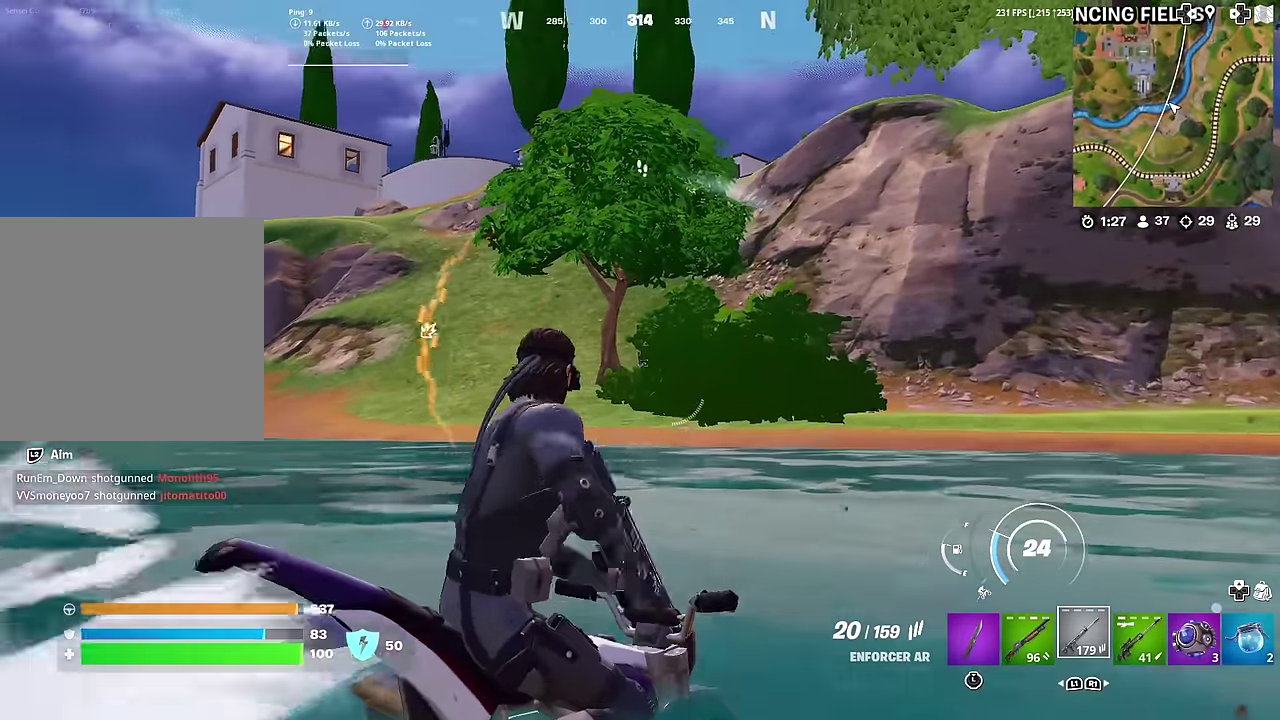
{"dt_ms": 401, "buttons": ["L2", "R2"], "left_stick": "up", "right_stick": "center", "button_events": [[67, "R2", "down"], [217, "R2", "up"], [284, "R2", "down"]]}
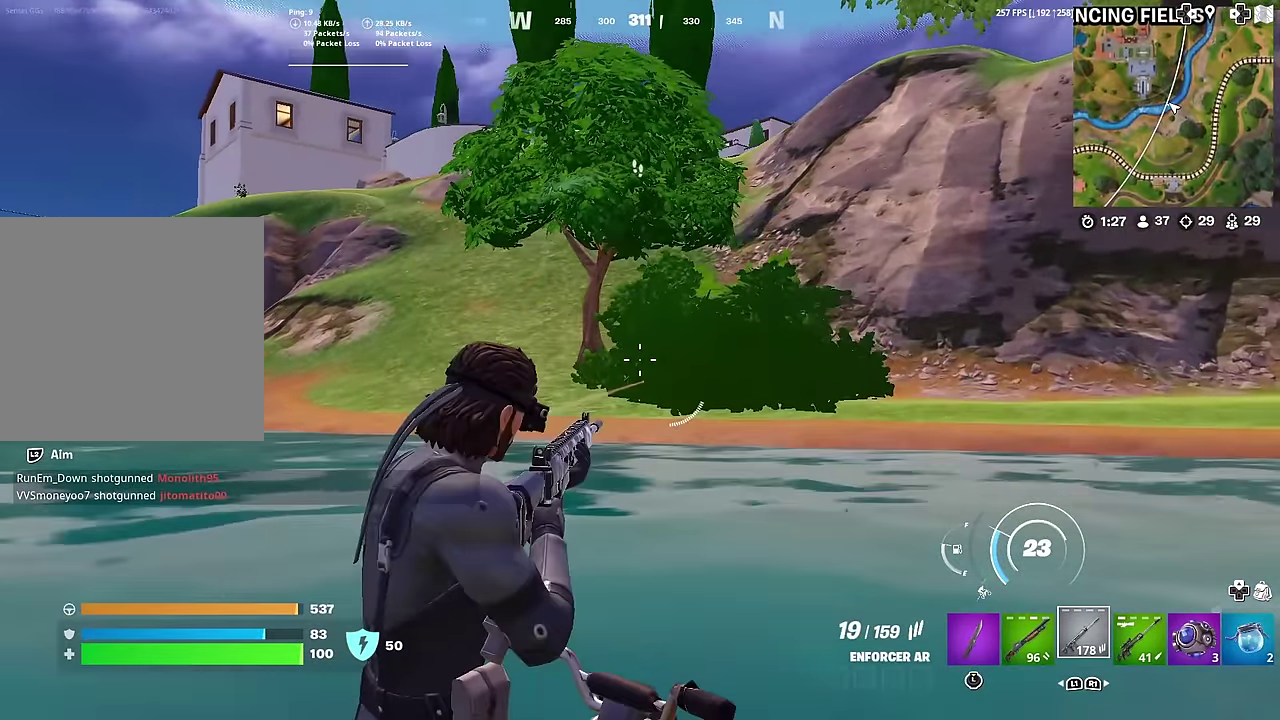
{"dt_ms": 600, "buttons": ["L2", "R2"], "left_stick": "up-right", "right_stick": "center", "button_events": []}
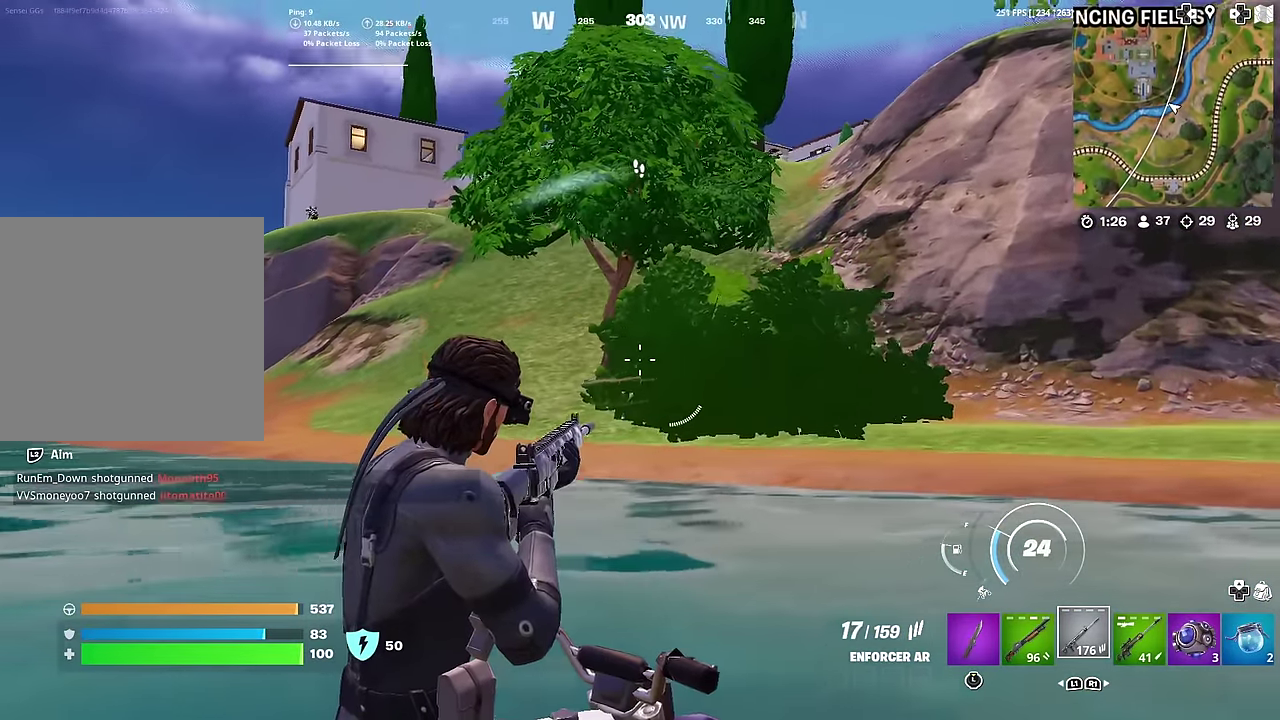
{"dt_ms": 401, "buttons": ["L2", "R2"], "left_stick": "up-left", "right_stick": "down-left", "button_events": []}
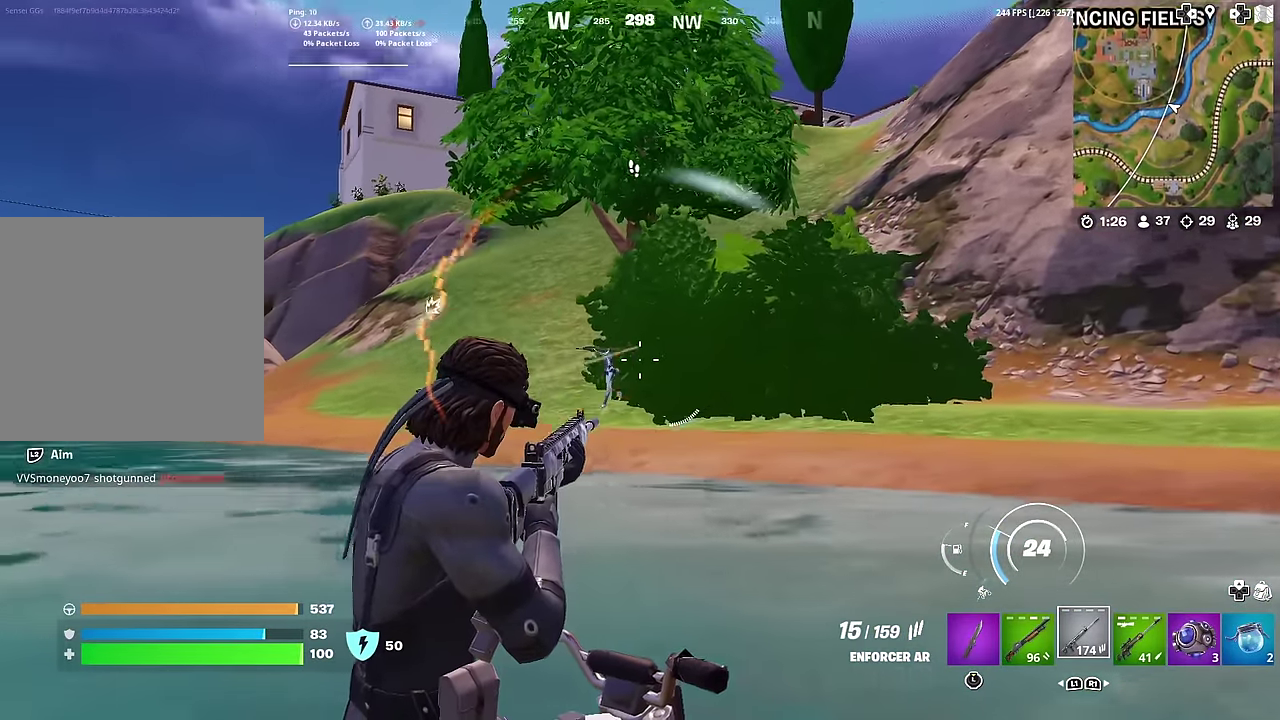
{"dt_ms": 500, "buttons": ["L2", "R2"], "left_stick": "up", "right_stick": "center", "button_events": []}
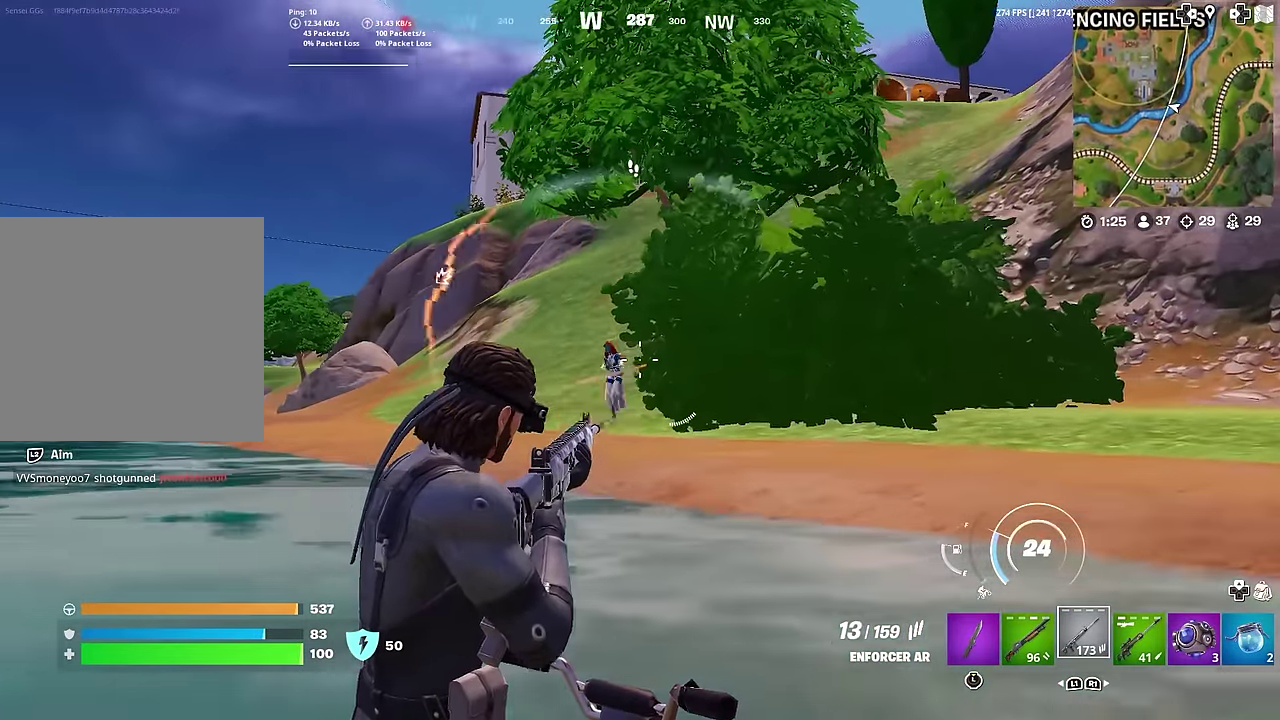
{"dt_ms": 501, "buttons": ["L2", "R2"], "left_stick": "down", "right_stick": "center", "button_events": []}
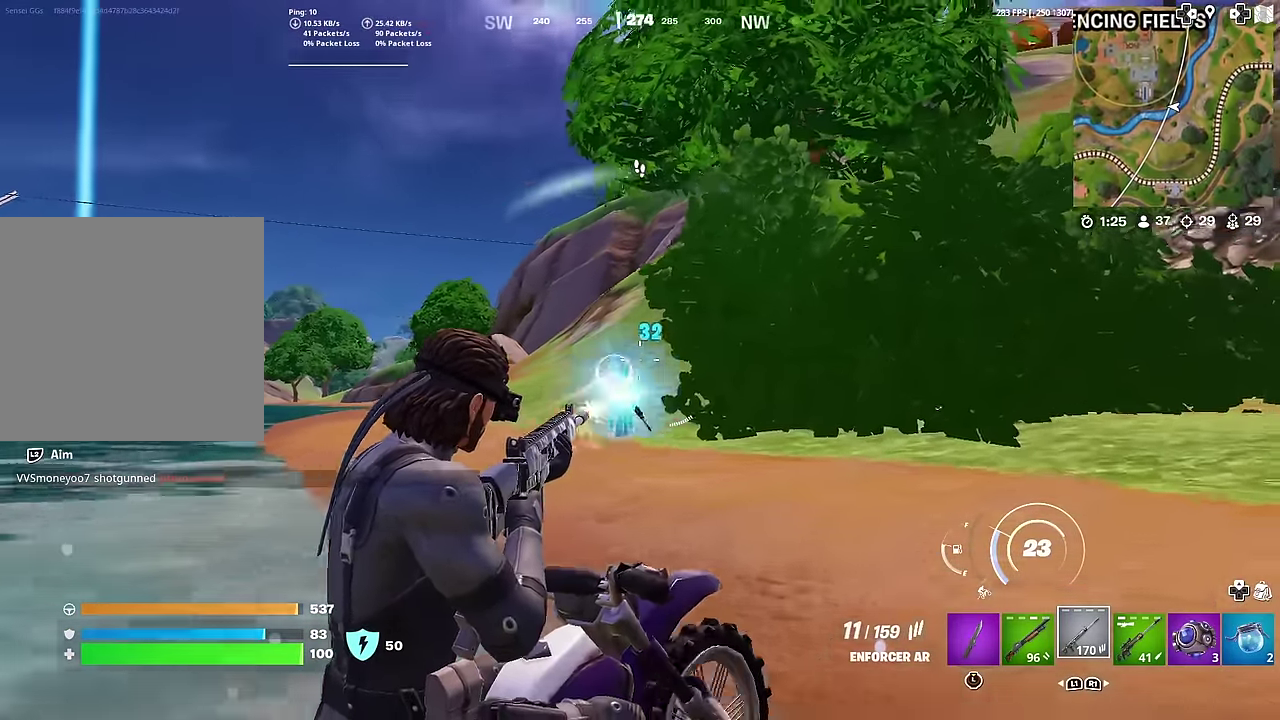
{"dt_ms": 500, "buttons": ["L2", "R2"], "left_stick": "down", "right_stick": "up-left", "button_events": []}
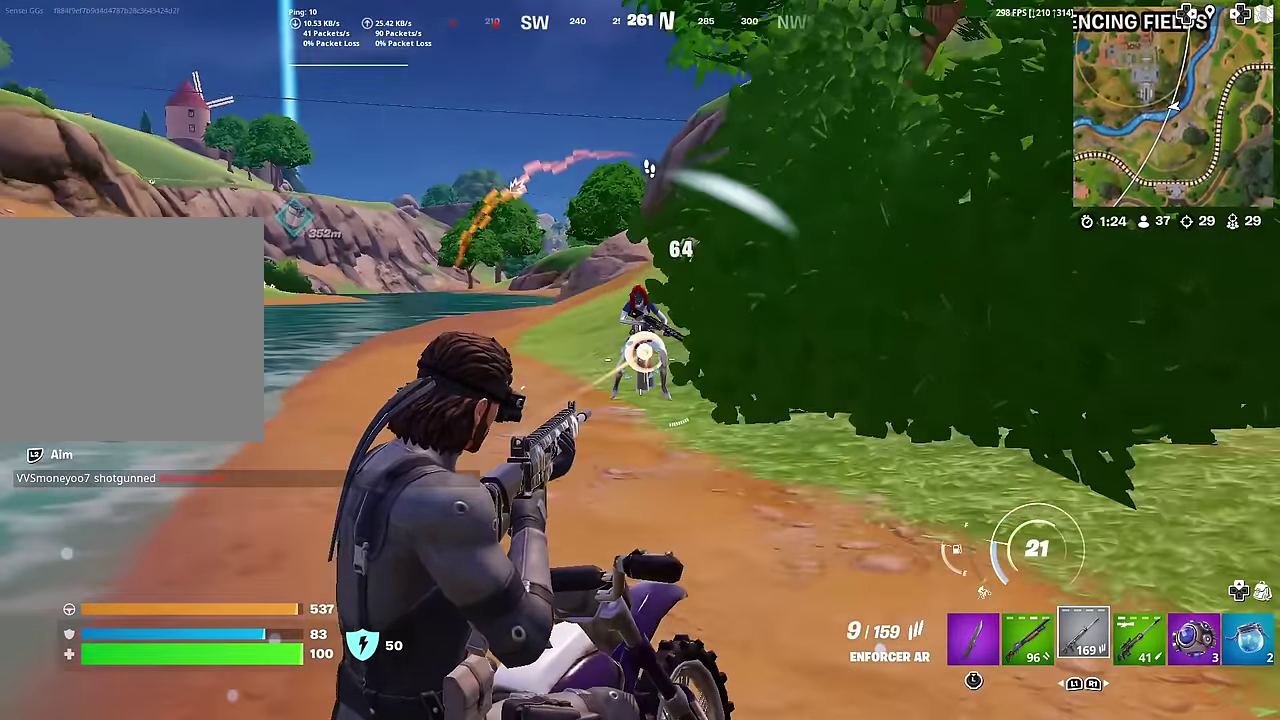
{"dt_ms": 501, "buttons": [], "left_stick": "right", "right_stick": "right", "button_events": [[317, "L2", "up"], [317, "R2", "up"], [351, "SQUARE", "down"], [434, "SQUARE", "up"]]}
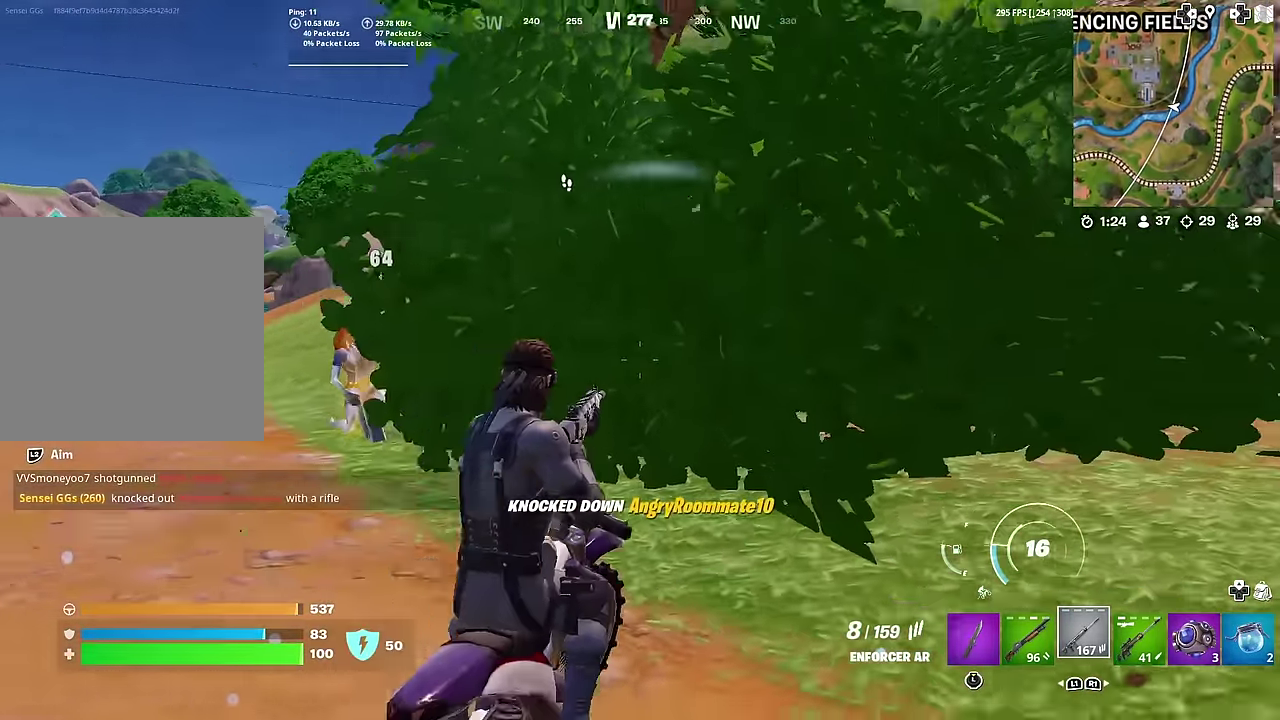
{"dt_ms": 400, "buttons": [], "left_stick": "right", "right_stick": "center", "button_events": [[17, "SQUARE", "down"], [100, "SQUARE", "up"], [167, "SQUARE", "down"], [250, "SQUARE", "up"]]}
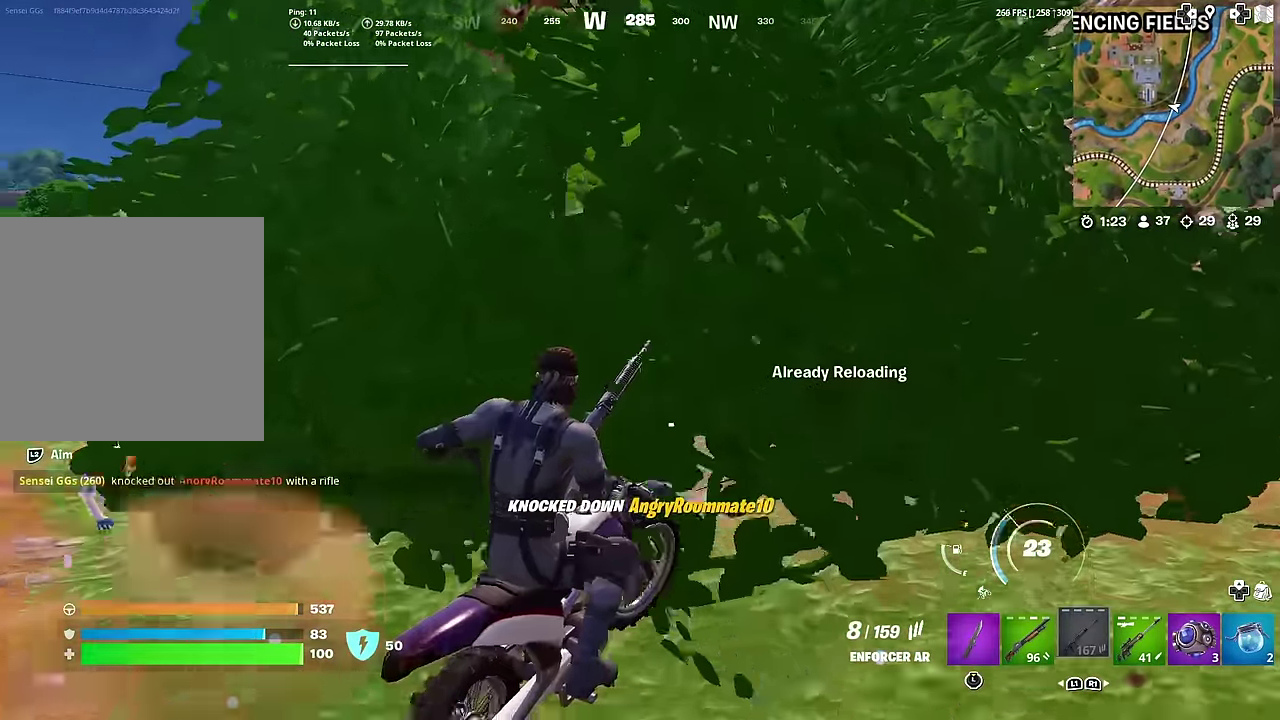
{"dt_ms": 601, "buttons": [], "left_stick": "up", "right_stick": "left", "button_events": []}
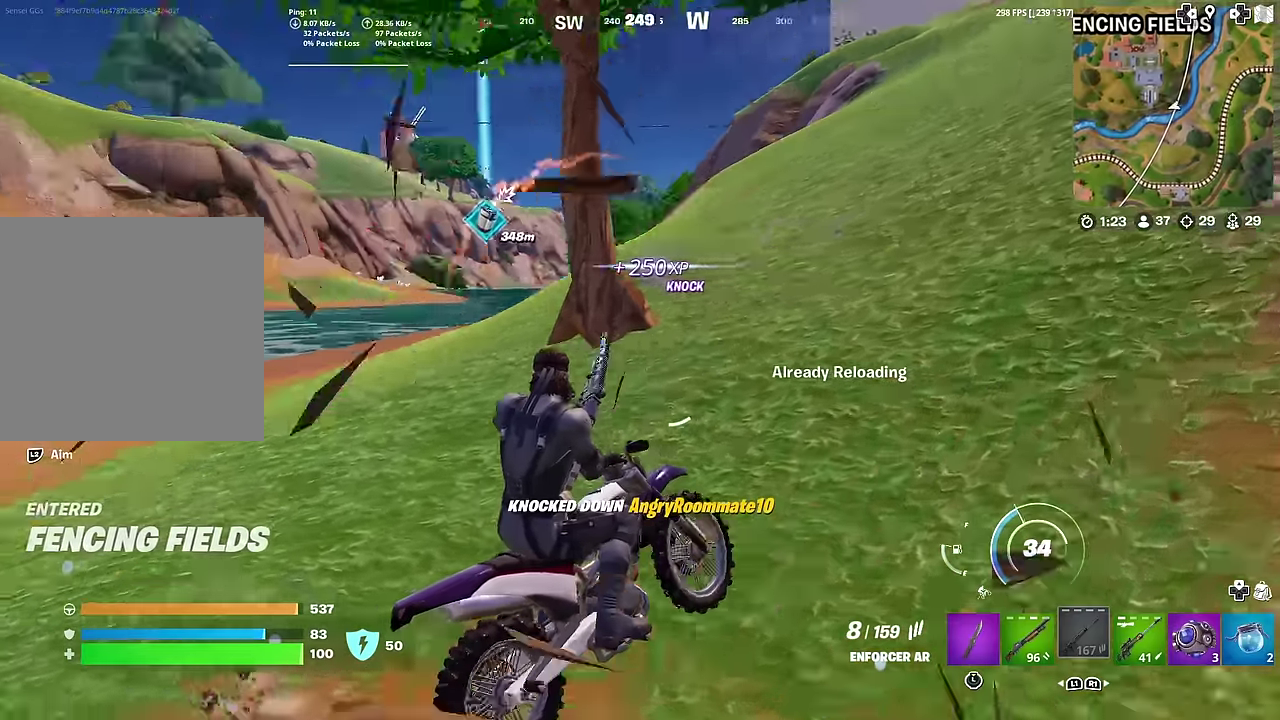
{"dt_ms": 400, "buttons": [], "left_stick": "up-left", "right_stick": "center", "button_events": []}
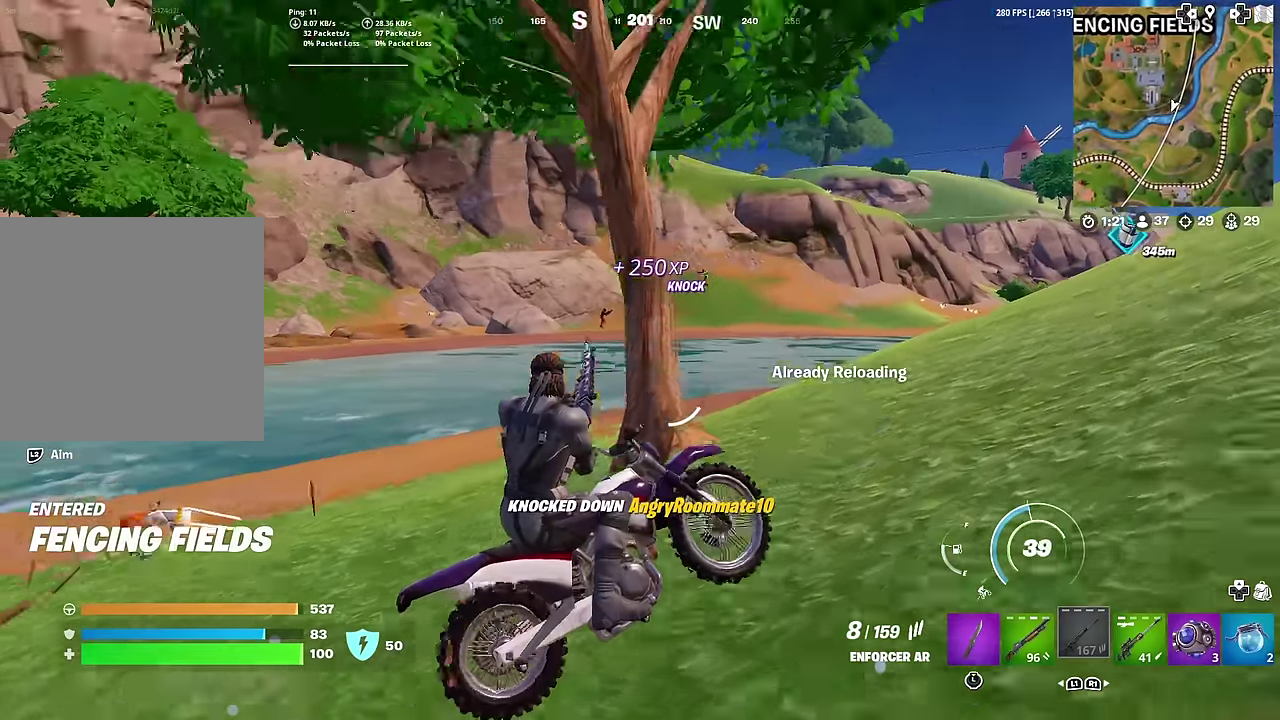
{"dt_ms": 601, "buttons": ["L2"], "left_stick": "down", "right_stick": "center", "button_events": [[284, "L2", "down"]]}
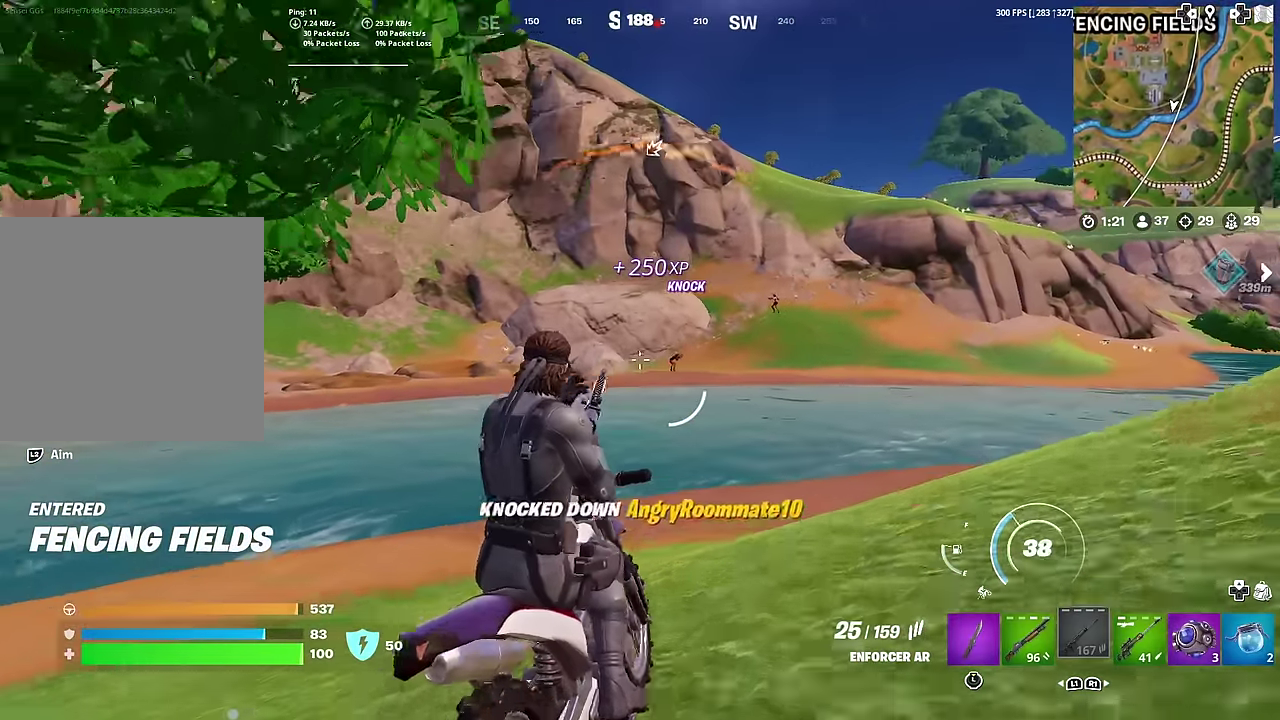
{"dt_ms": 400, "buttons": ["L2", "R2"], "left_stick": "center", "right_stick": "center", "button_events": [[334, "R2", "down"]]}
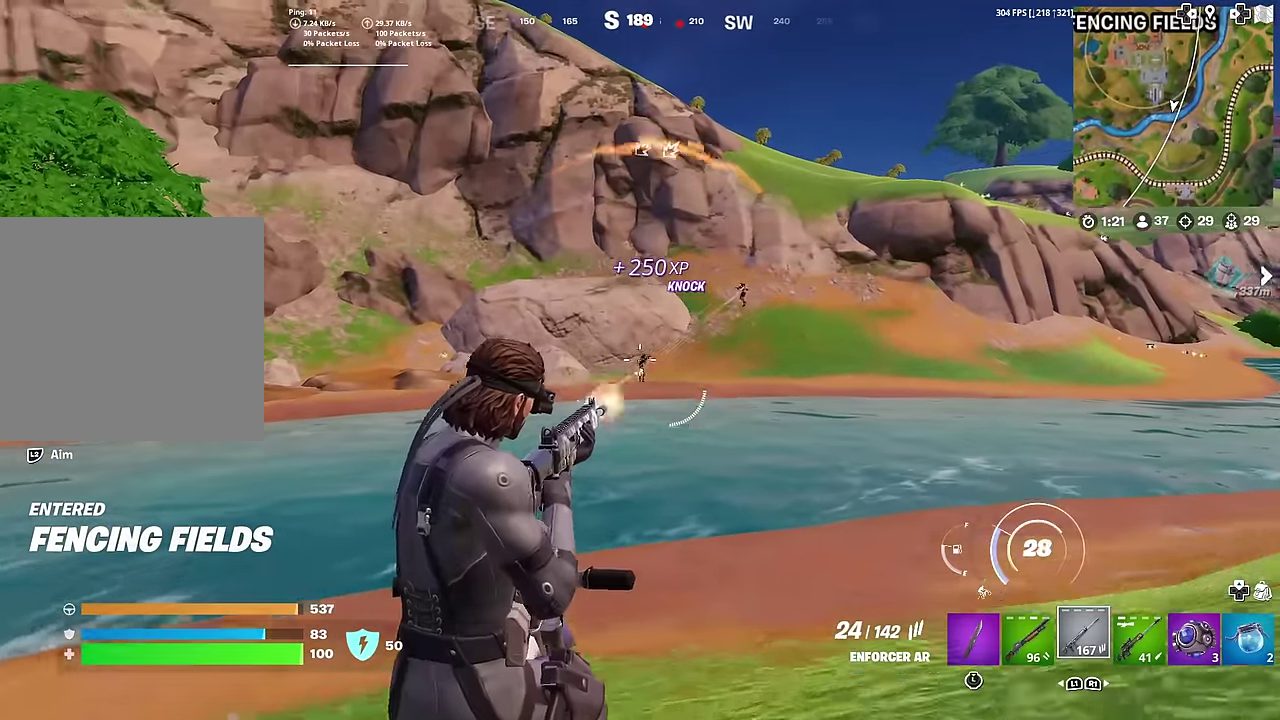
{"dt_ms": 601, "buttons": ["L2"], "left_stick": "down", "right_stick": "center", "button_events": [[34, "R2", "up"], [117, "R2", "down"], [217, "R2", "up"], [301, "R2", "down"], [401, "R2", "up"], [467, "R2", "down"], [584, "R2", "up"]]}